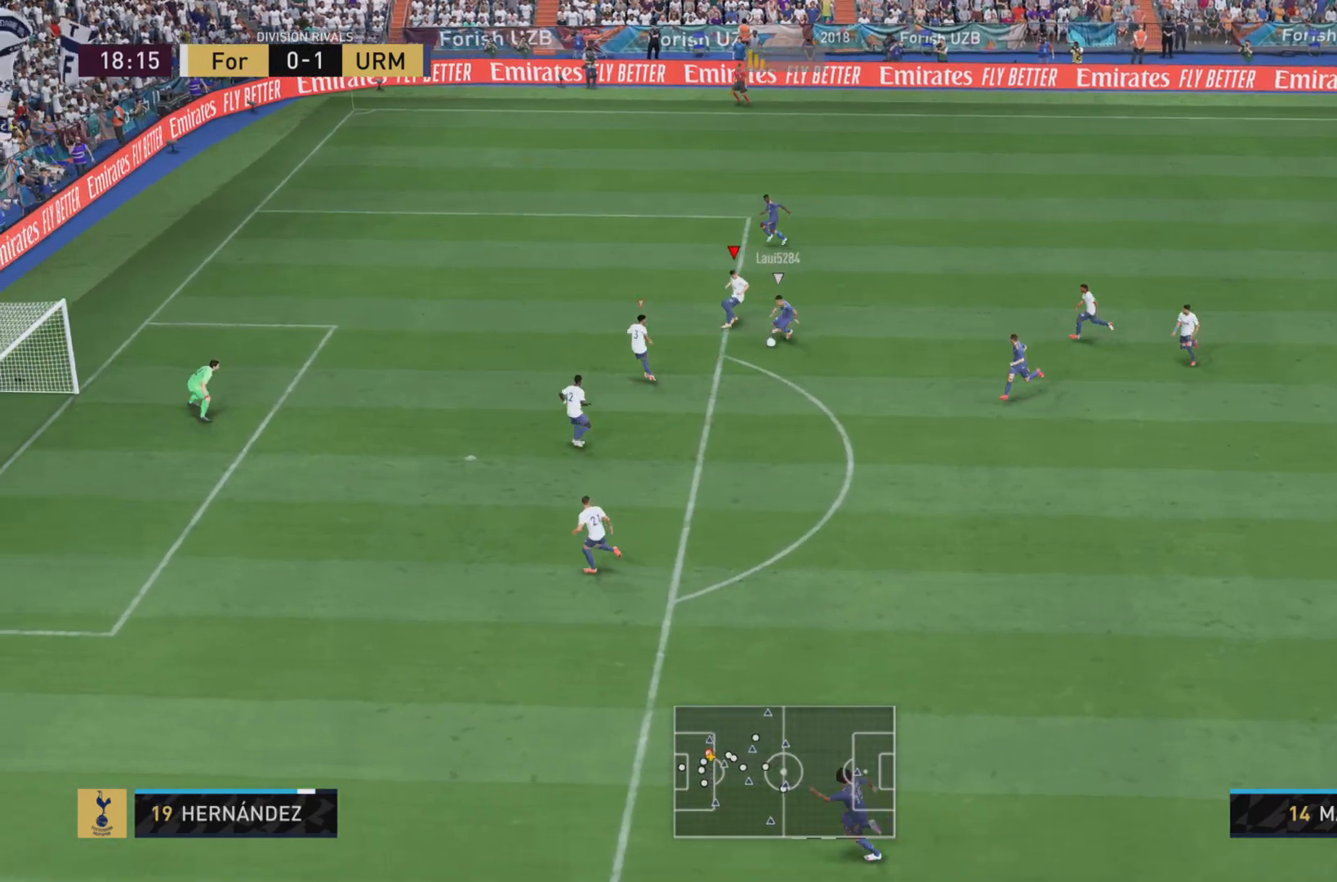
Gameplay with a controller (PlayStation layout); each line is a JSON object with the inputs held at the frame after it. "events" lists button and stick changes between this image and that frame as [ms after this image, input, new state], when the widget could be followed in between. Not read: L3 R3.
{"buttons": [], "left_stick": "down", "right_stick": "down-left", "events": [[100, "left_stick", "center"], [217, "right_stick", "down-left"], [267, "left_stick", "down-right"], [417, "left_stick", "down"]]}
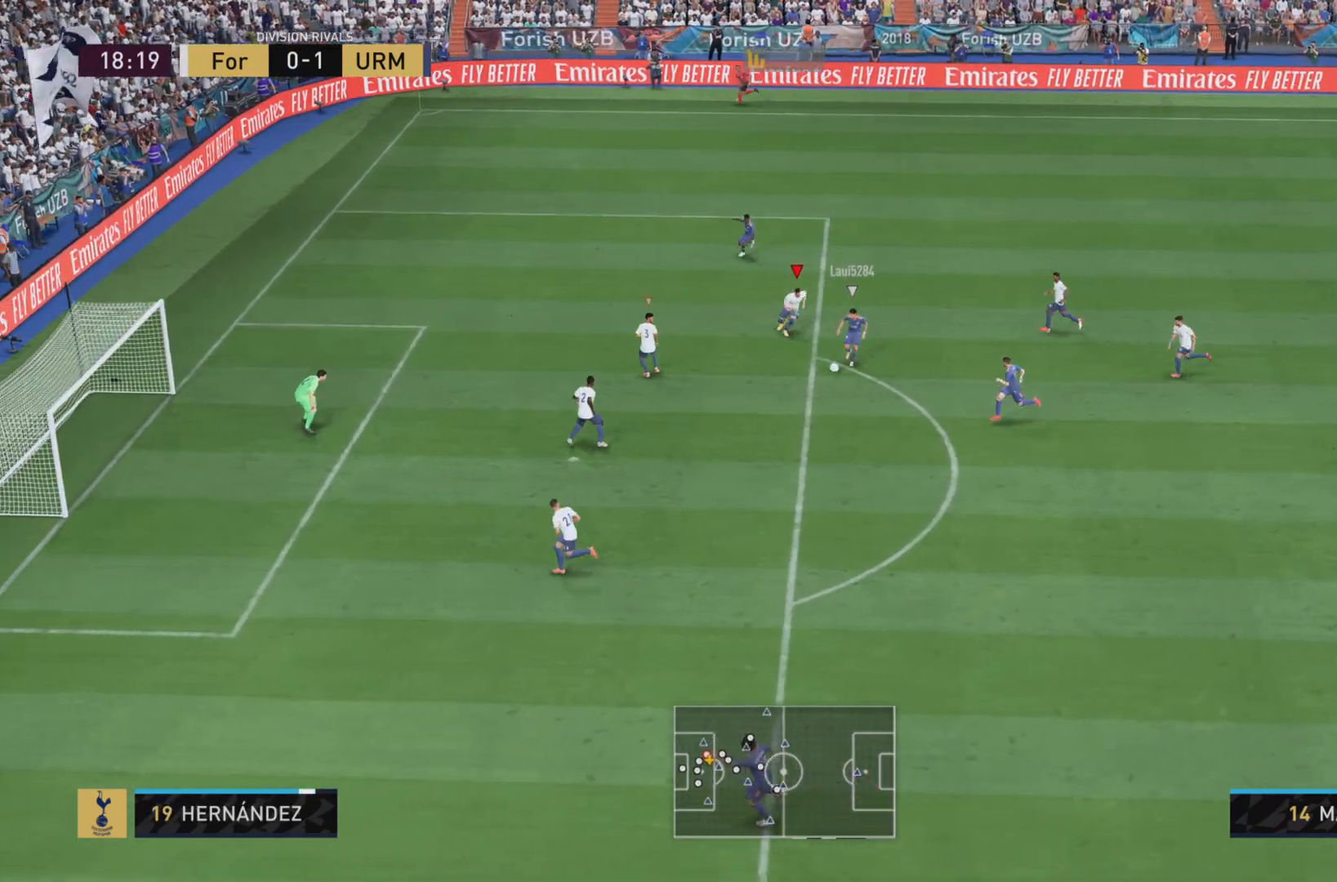
{"buttons": [], "left_stick": "up-left", "right_stick": "up-left", "events": [[216, "left_stick", "up-left"], [400, "right_stick", "up-left"]]}
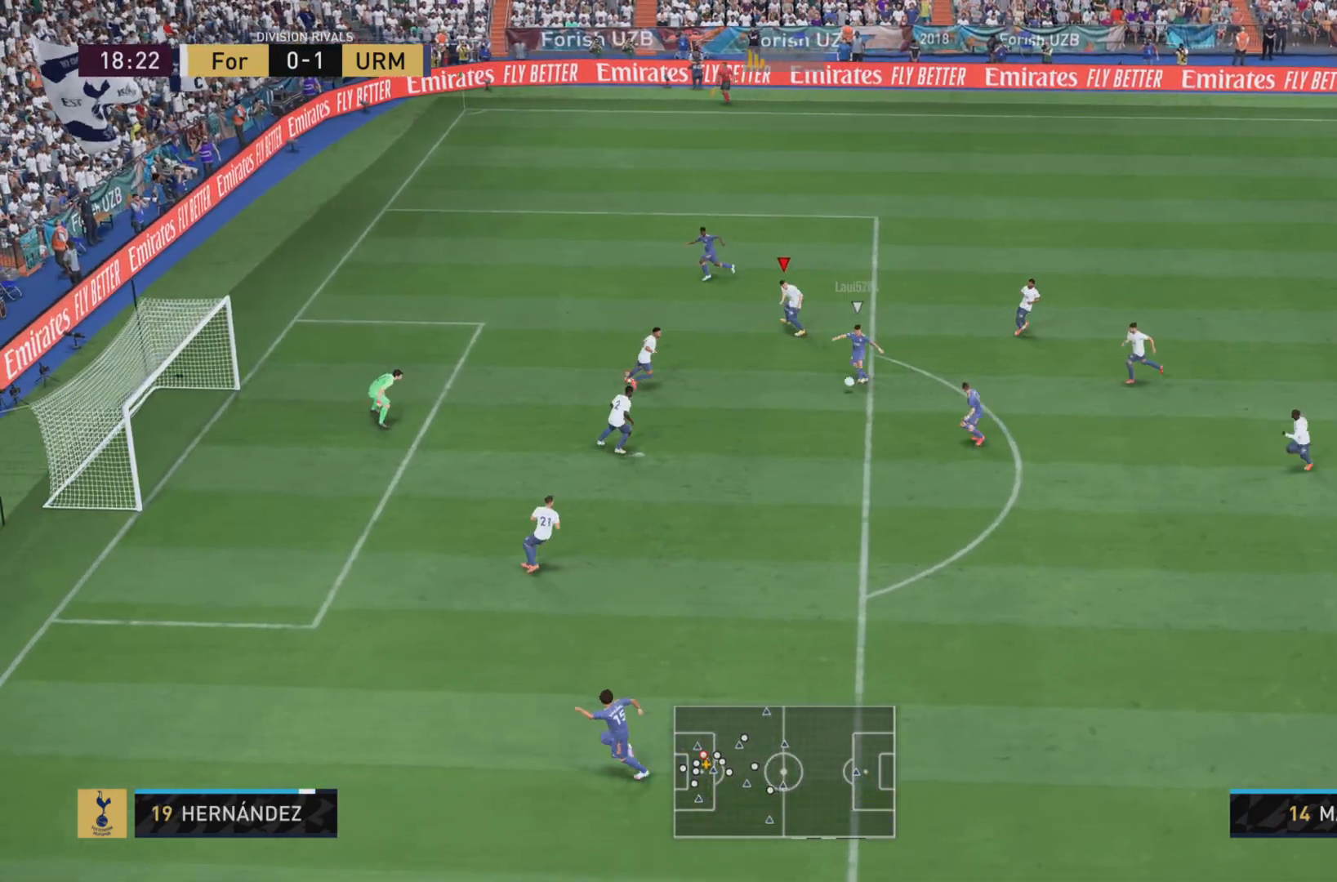
{"buttons": [], "left_stick": "down-right", "right_stick": "left", "events": [[133, "right_stick", "down"], [300, "right_stick", "down-left"], [367, "left_stick", "down-right"], [400, "right_stick", "left"]]}
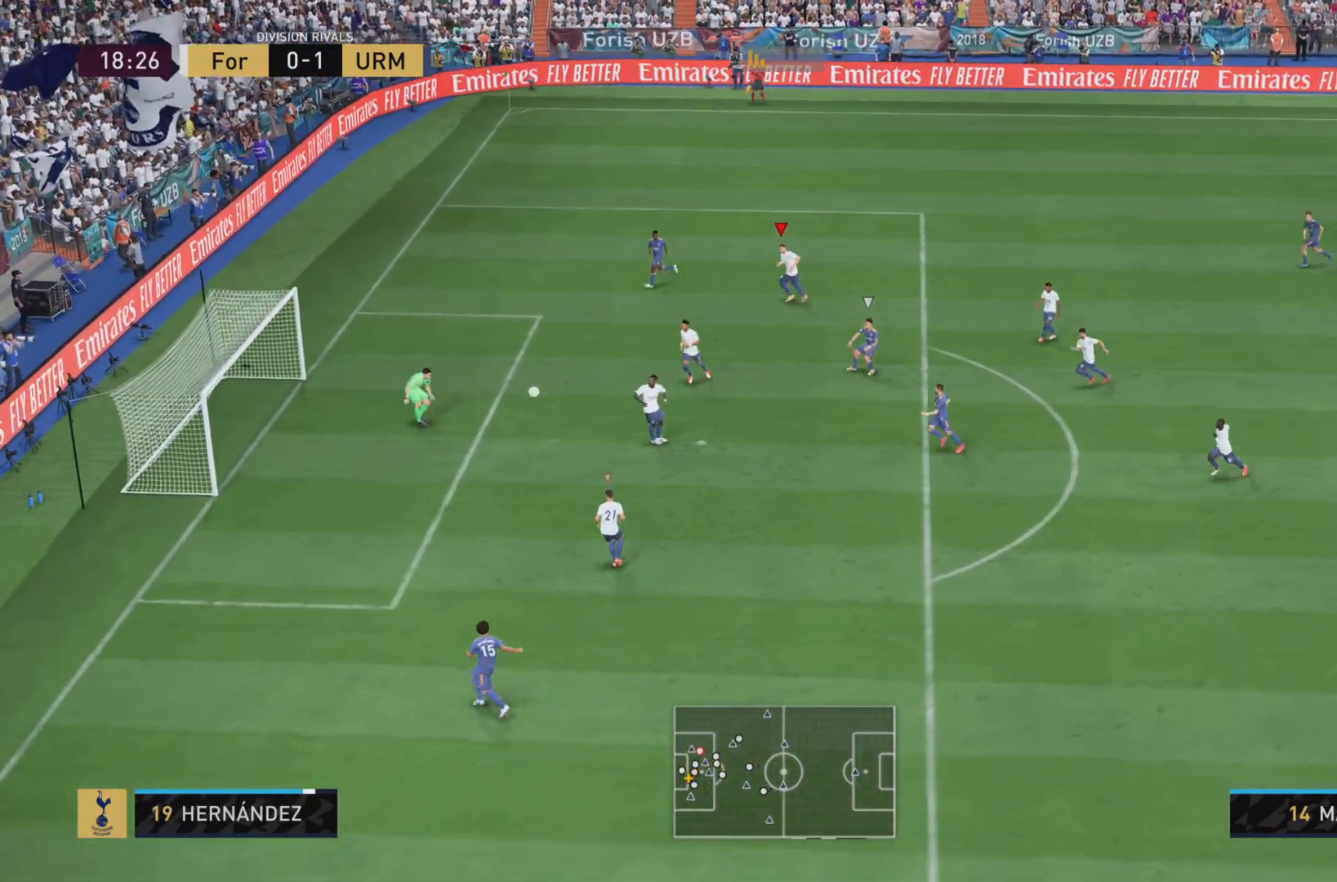
{"buttons": [], "left_stick": "left", "right_stick": "left", "events": [[201, "left_stick", "left"]]}
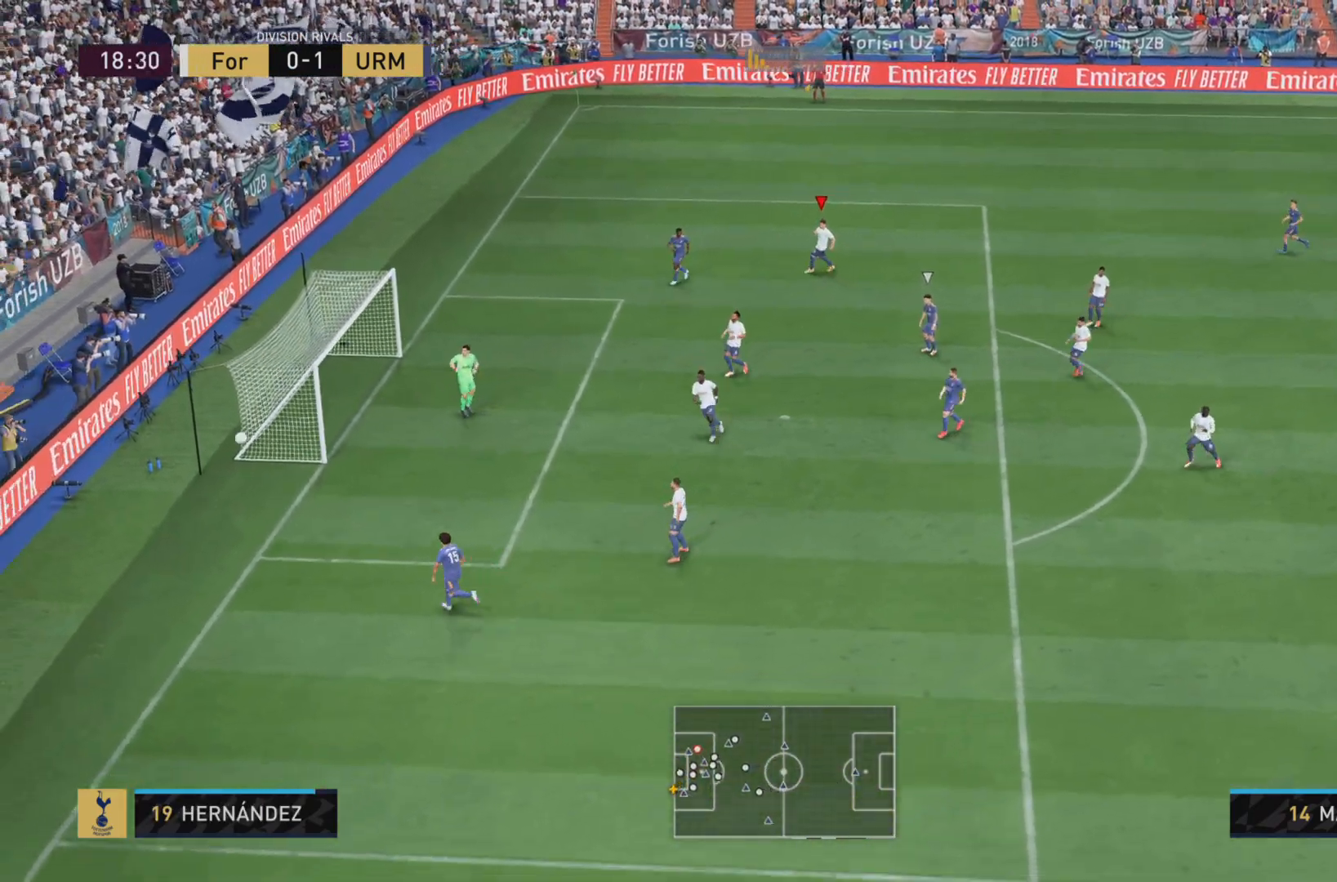
{"buttons": [], "left_stick": "left", "right_stick": "left", "events": []}
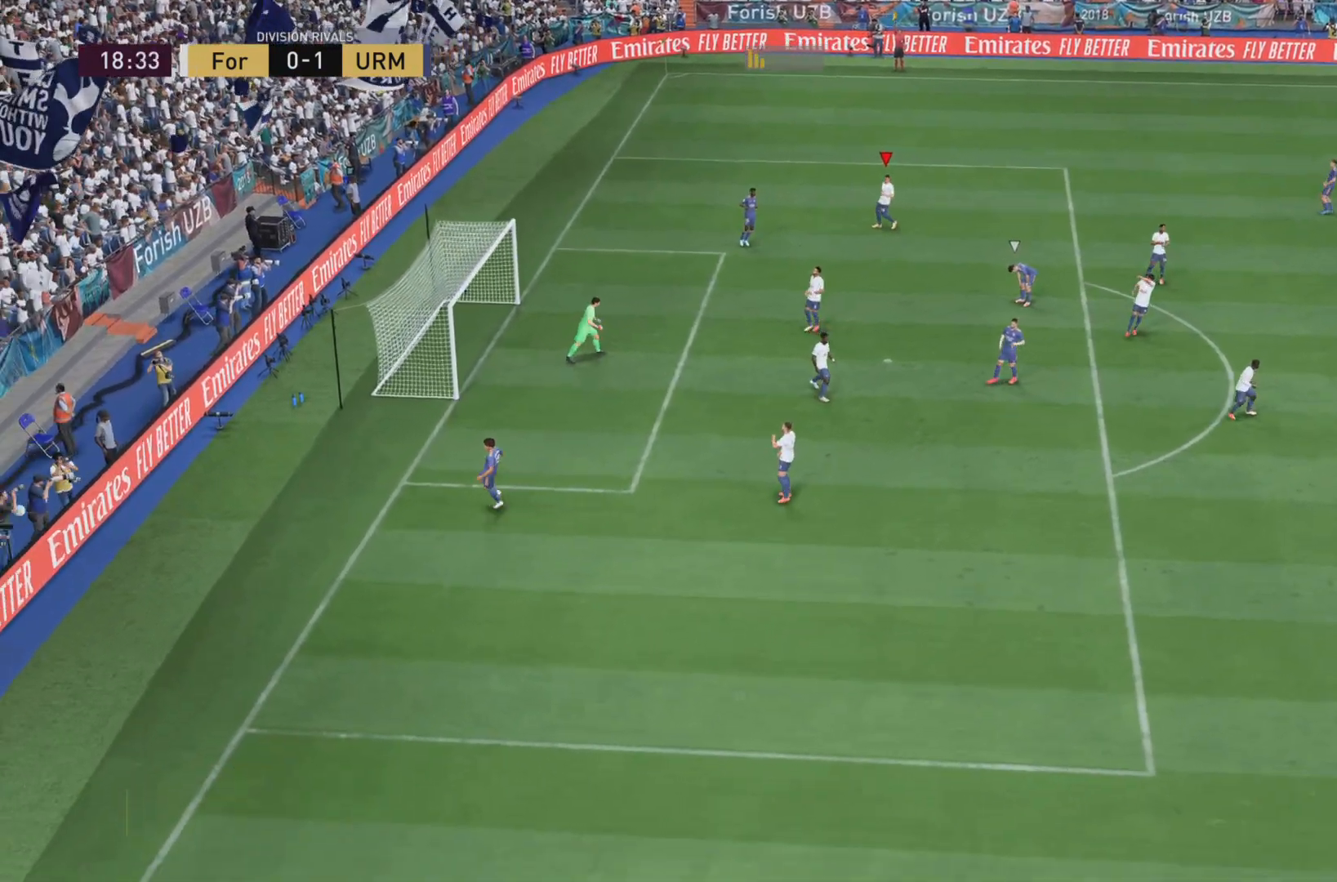
{"buttons": [], "left_stick": "center", "right_stick": "left", "events": [[116, "left_stick", "center"], [250, "left_stick", "down-right"], [367, "left_stick", "center"]]}
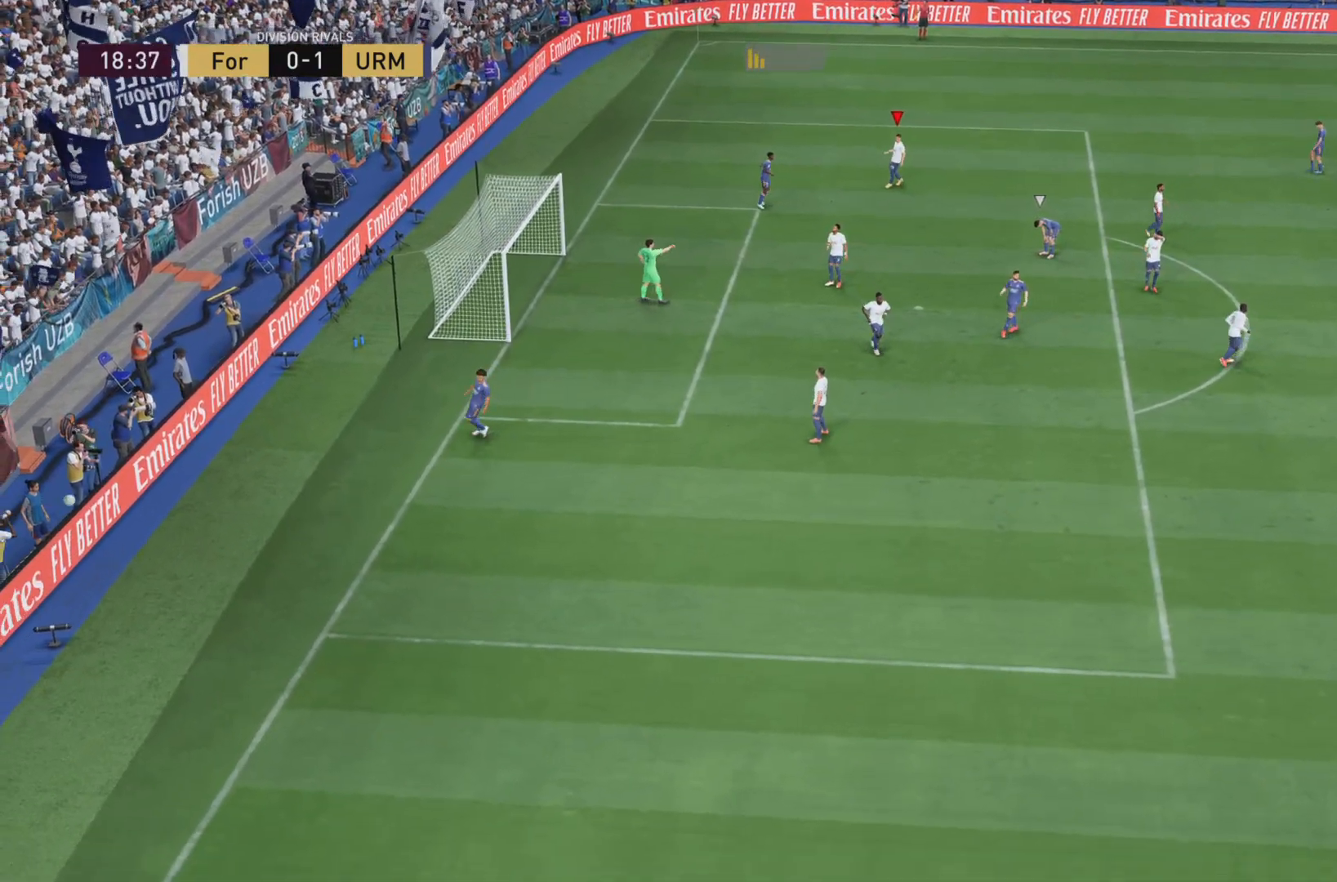
{"buttons": [], "left_stick": "center", "right_stick": "center", "events": [[167, "right_stick", "center"]]}